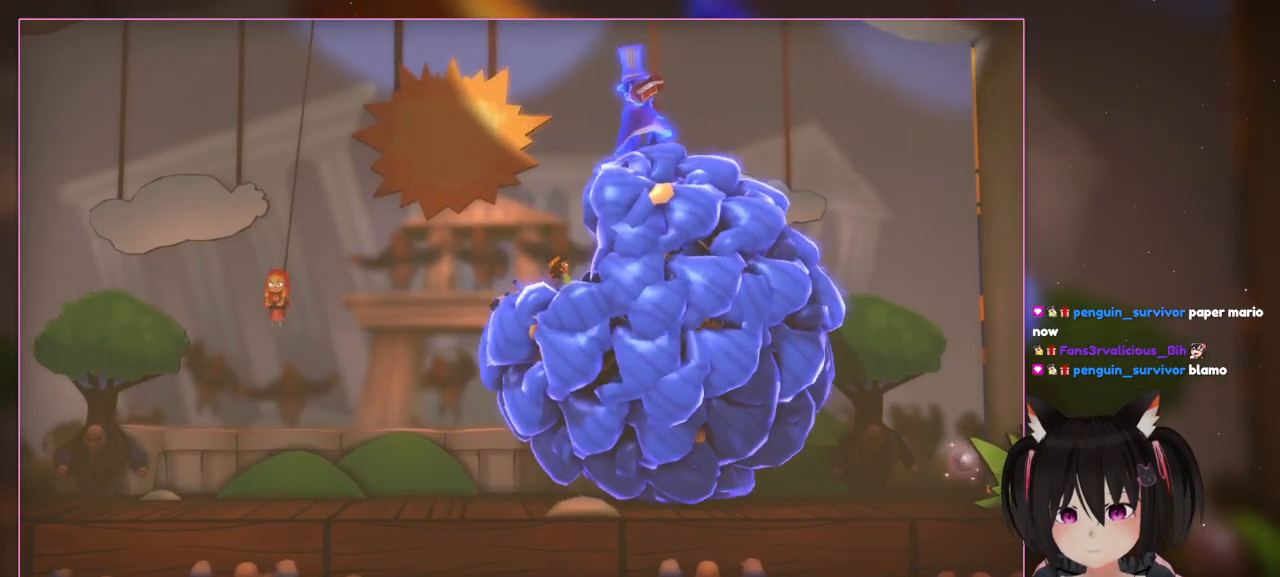
Gameplay with a controller (Nintendo layout); each line is a JSON object with the inputs held at the frame after it. "events" lists button and stick changes between this image and that frame as [ms after this image, input, new state], when the widget could be followed in between. Not read: L3 R3.
{"buttons": [], "left_stick": "center", "right_stick": "center", "events": [[200, "A", "up"], [400, "left_stick", "center"]]}
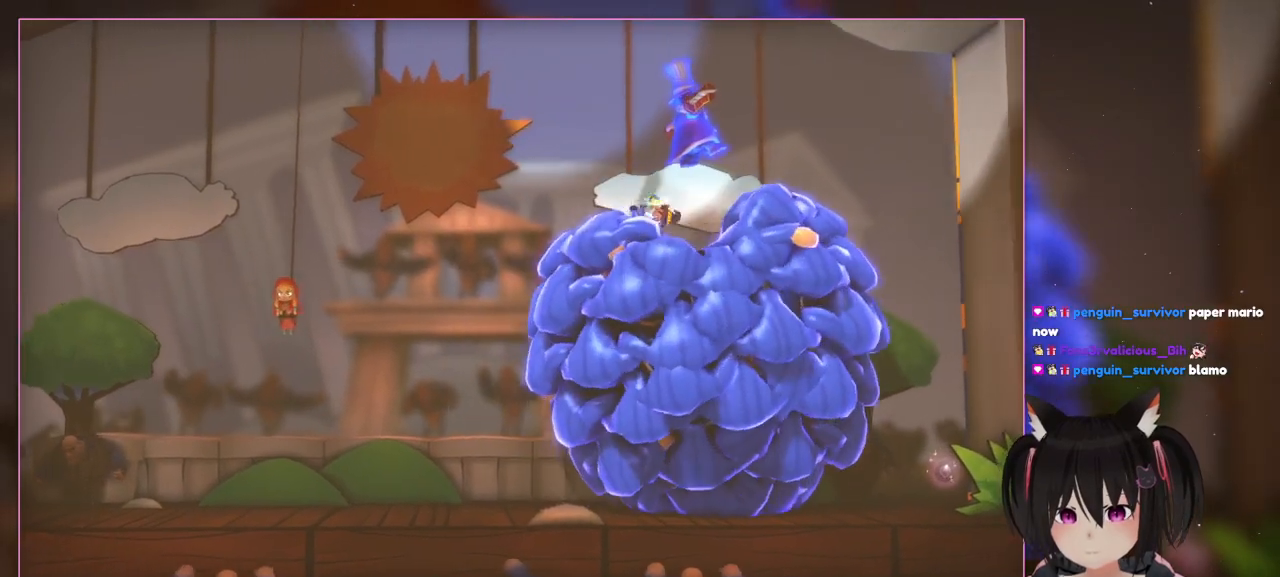
{"buttons": ["X"], "left_stick": "center", "right_stick": "center", "events": [[100, "A", "down"], [100, "left_stick", "right"], [300, "left_stick", "up-right"], [500, "A", "up"], [500, "X", "down"], [500, "left_stick", "center"]]}
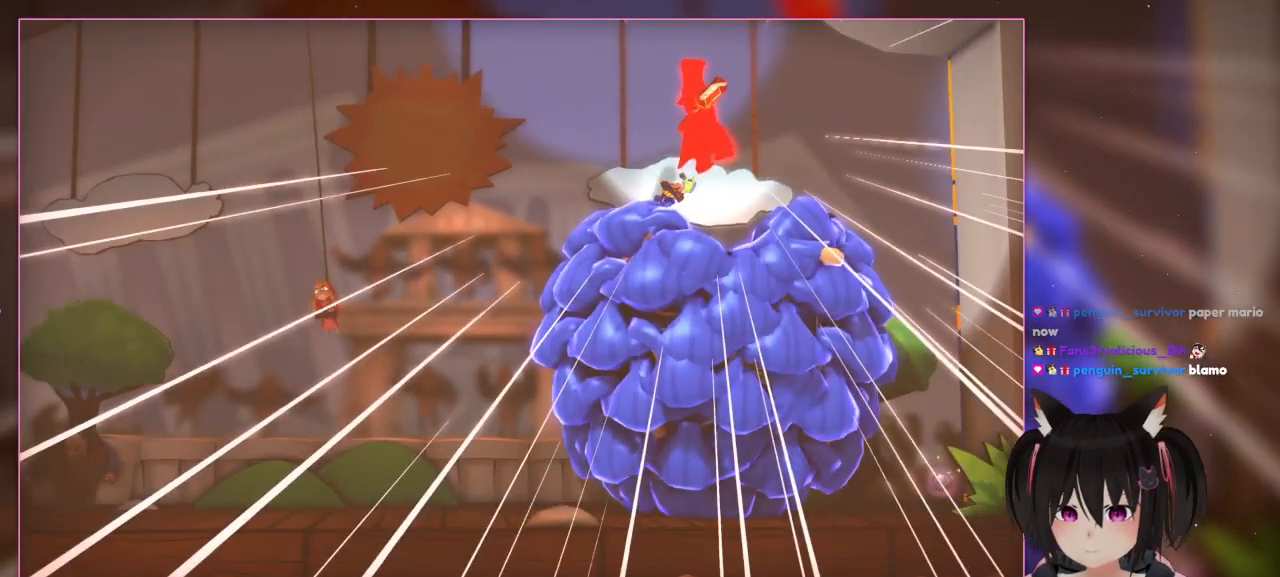
{"buttons": ["X"], "left_stick": "center", "right_stick": "center", "events": [[200, "X", "up"], [367, "R1", "down"], [467, "R1", "up"], [467, "X", "down"]]}
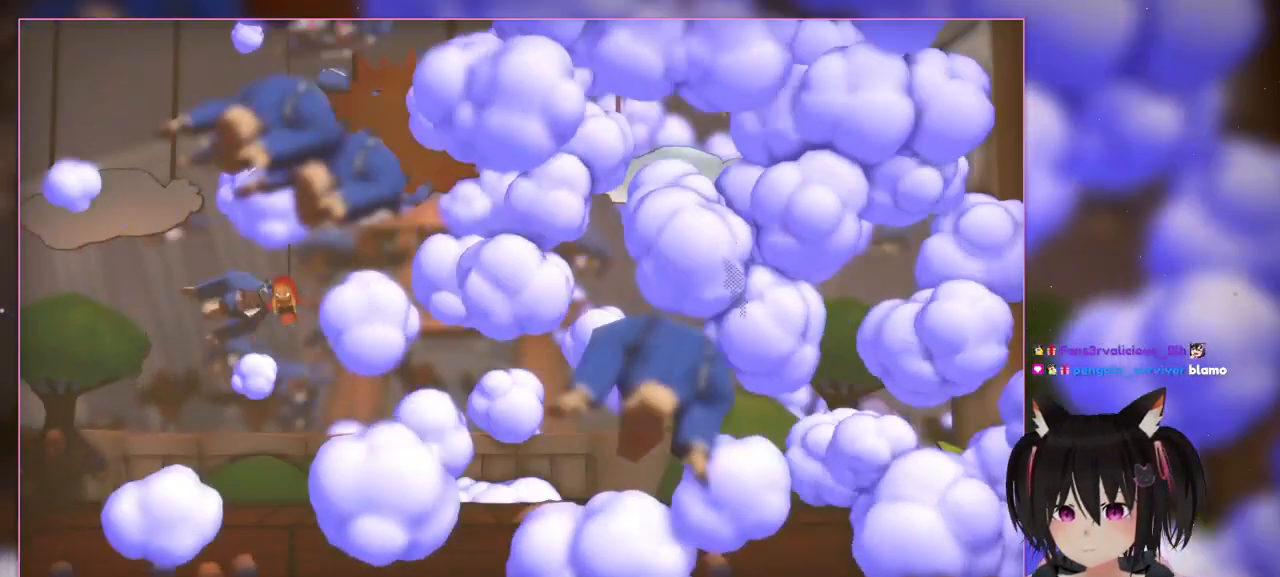
{"buttons": [], "left_stick": "center", "right_stick": "center", "events": [[167, "X", "up"]]}
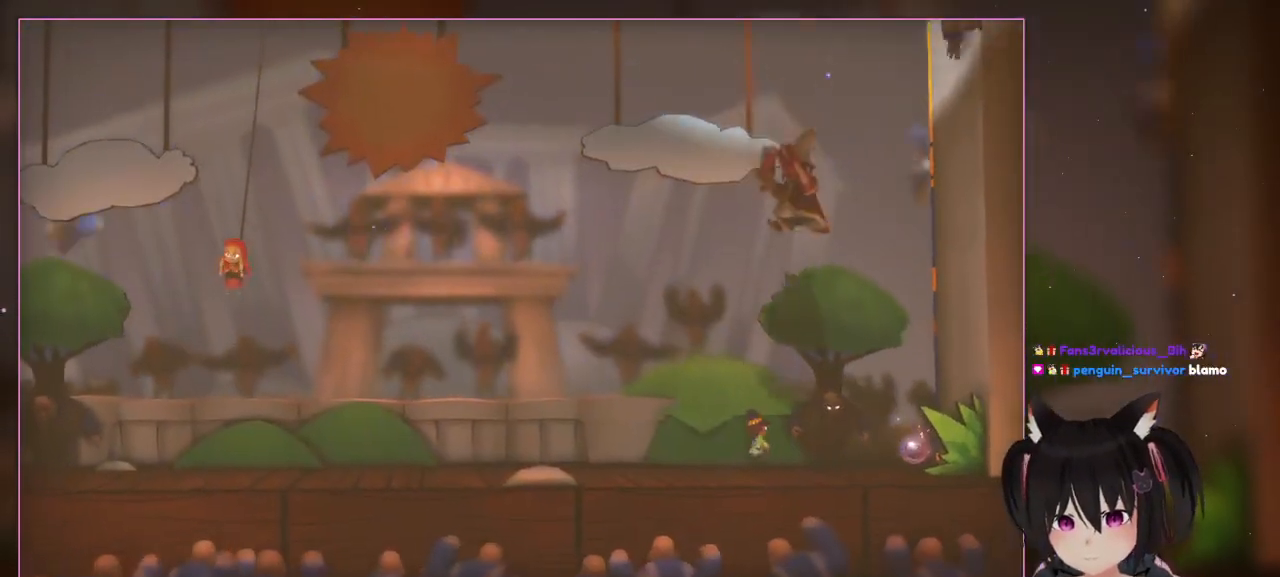
{"buttons": [], "left_stick": "center", "right_stick": "center", "events": []}
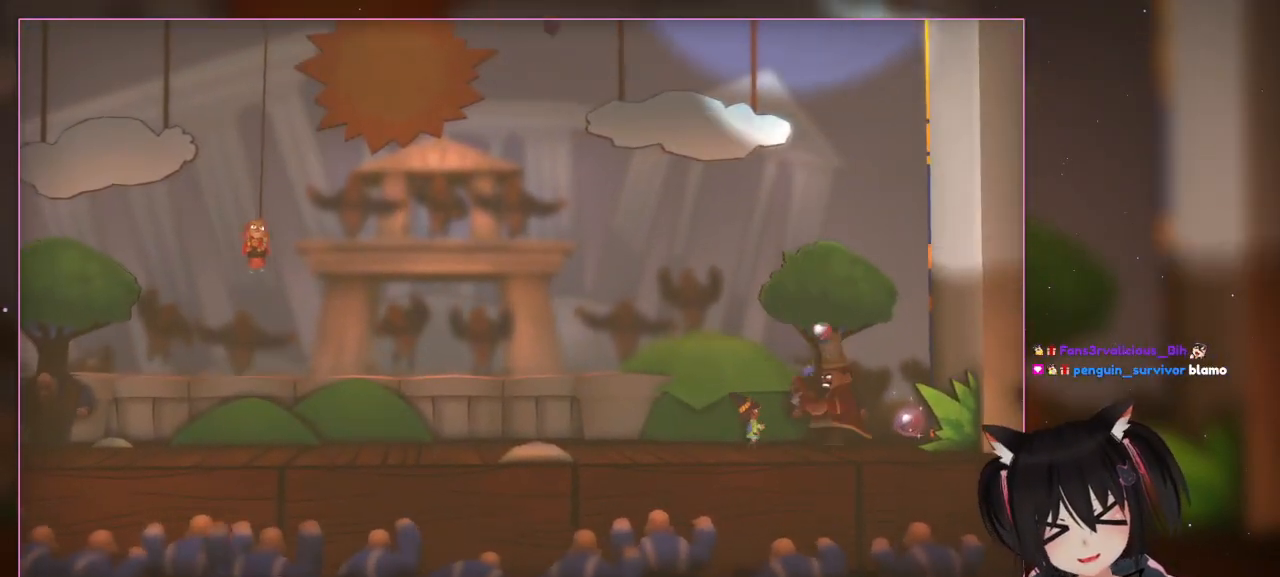
{"buttons": [], "left_stick": "left", "right_stick": "center", "events": [[367, "left_stick", "left"]]}
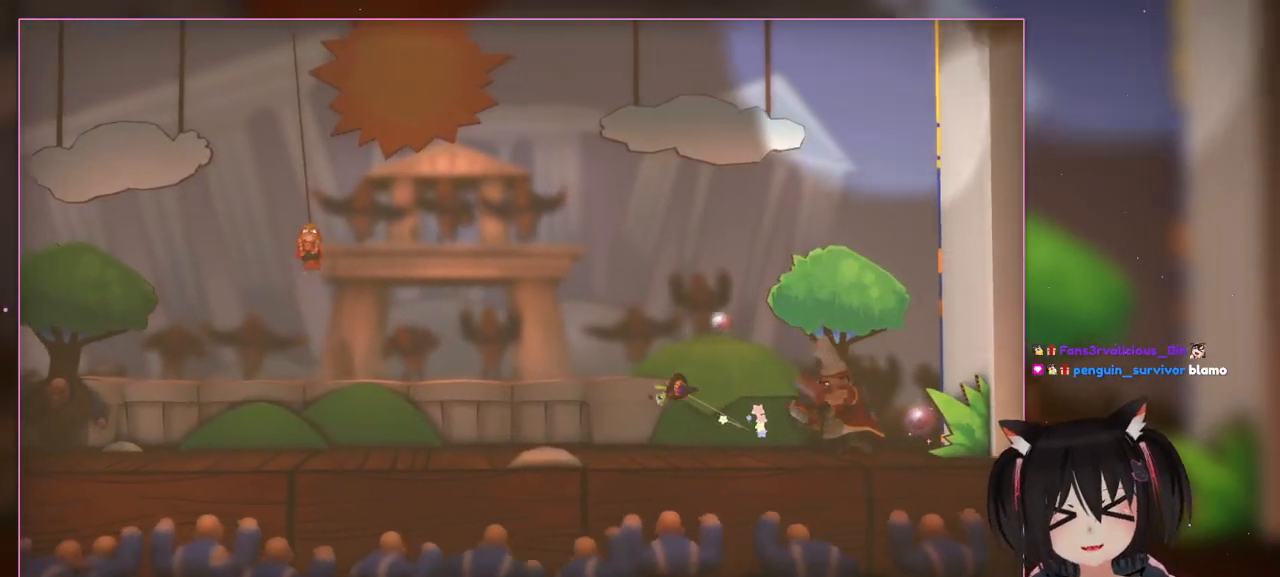
{"buttons": ["A"], "left_stick": "left", "right_stick": "center", "events": [[467, "A", "down"]]}
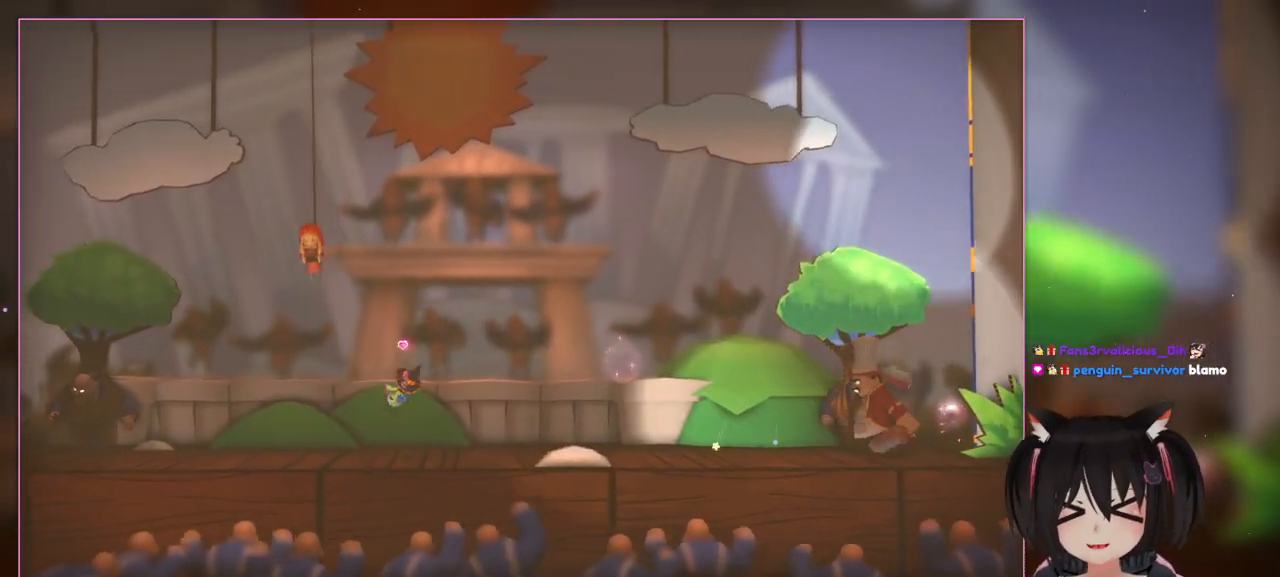
{"buttons": [], "left_stick": "left", "right_stick": "center", "events": [[367, "A", "up"]]}
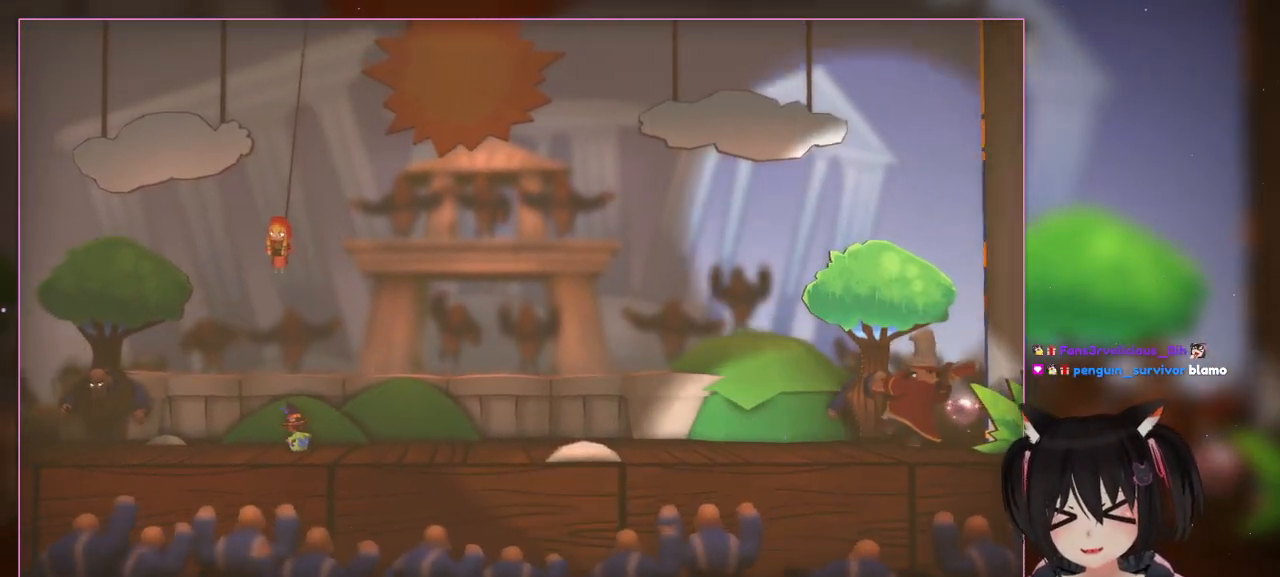
{"buttons": [], "left_stick": "right", "right_stick": "center", "events": [[267, "left_stick", "right"]]}
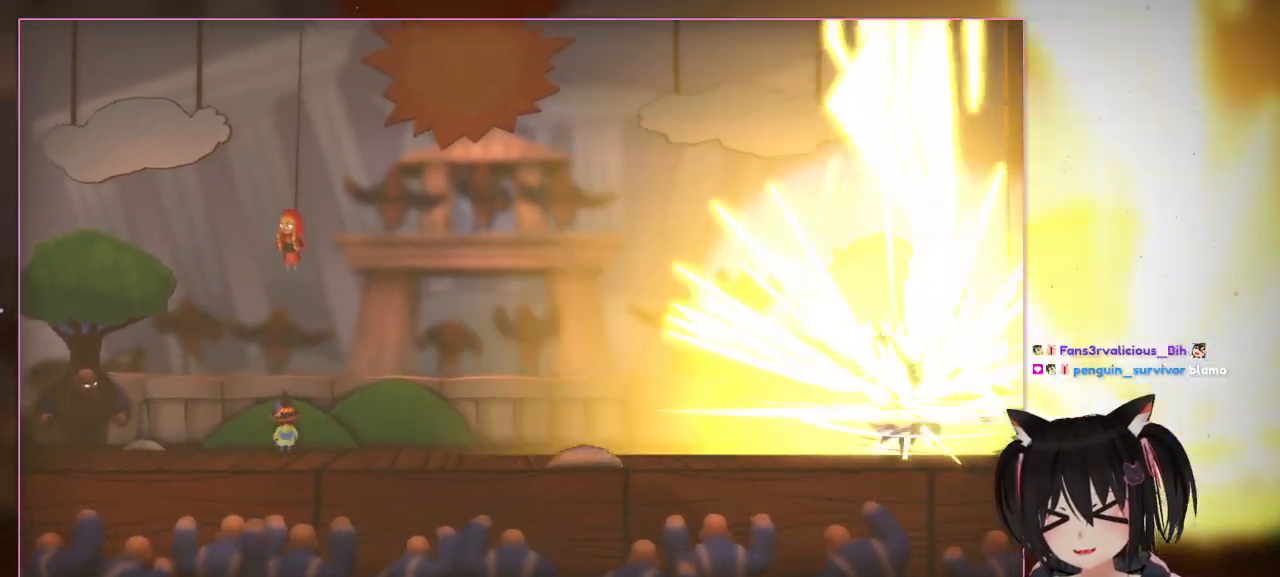
{"buttons": [], "left_stick": "right", "right_stick": "center", "events": []}
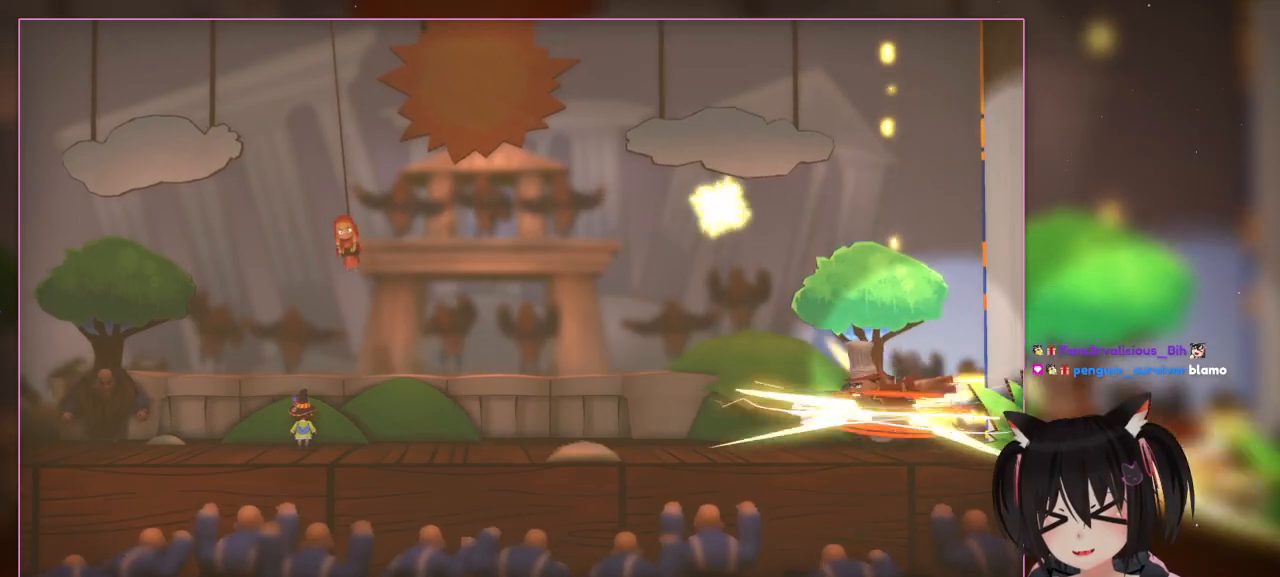
{"buttons": [], "left_stick": "right", "right_stick": "center", "events": [[67, "left_stick", "center"], [267, "left_stick", "right"]]}
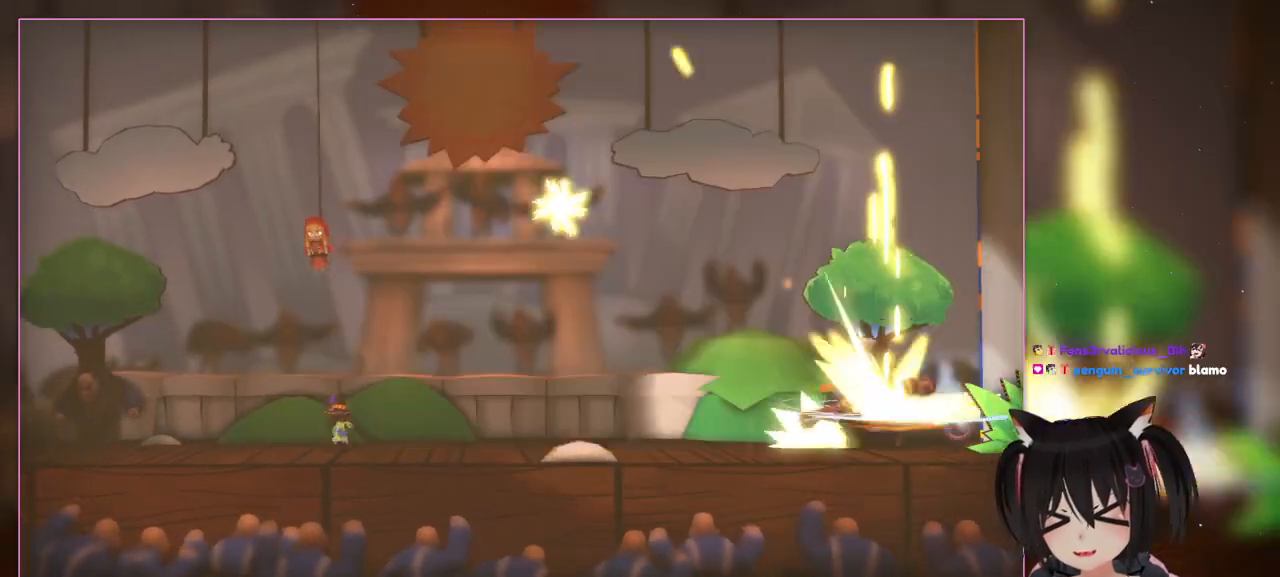
{"buttons": [], "left_stick": "center", "right_stick": "center", "events": [[167, "left_stick", "down-right"], [367, "left_stick", "center"]]}
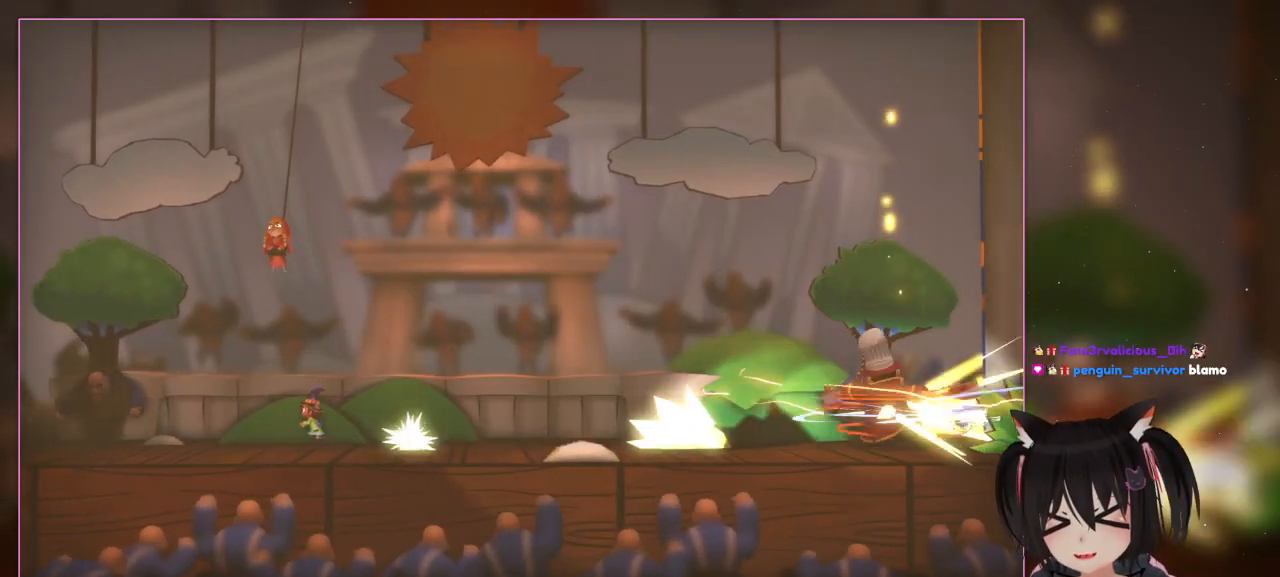
{"buttons": [], "left_stick": "left", "right_stick": "center", "events": [[67, "left_stick", "left"]]}
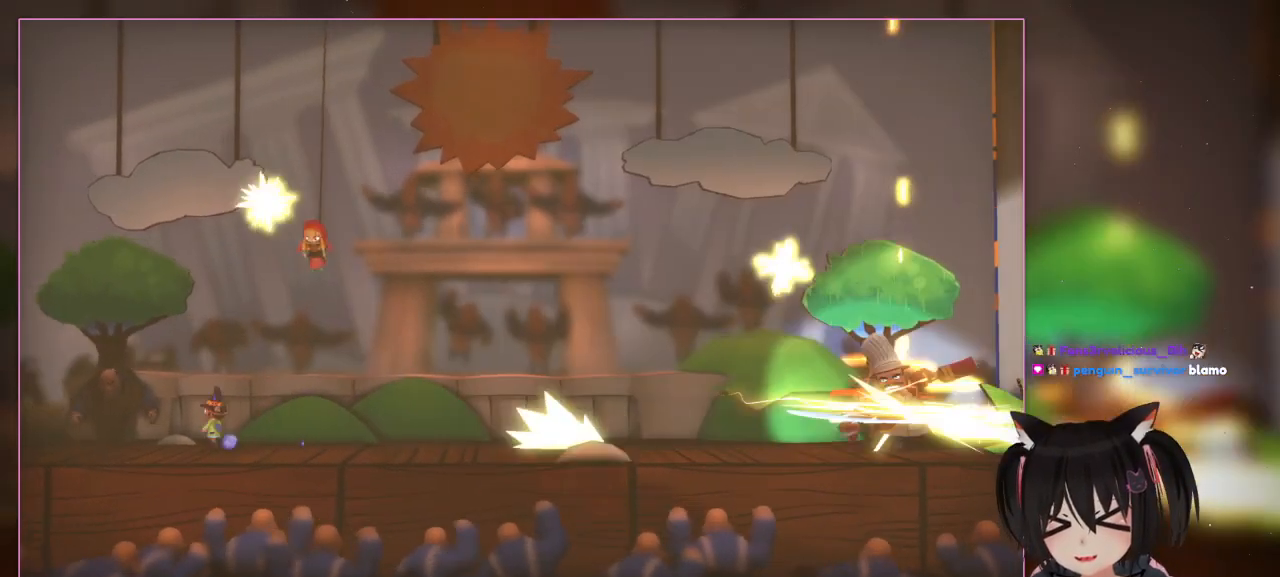
{"buttons": [], "left_stick": "down", "right_stick": "center", "events": [[367, "left_stick", "down"]]}
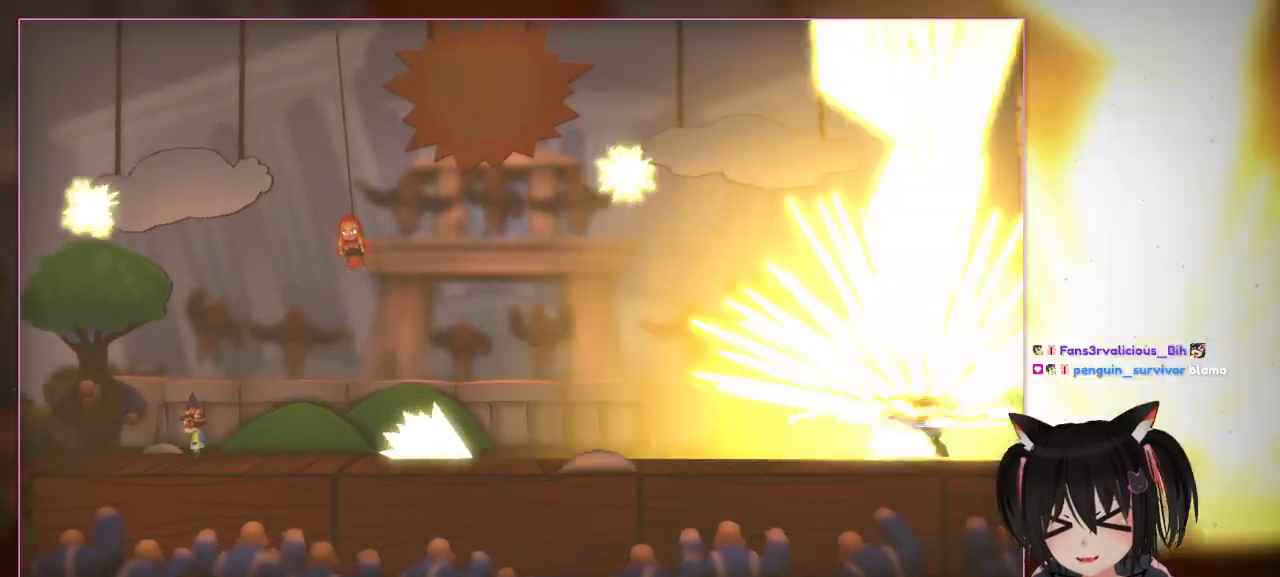
{"buttons": ["A"], "left_stick": "center", "right_stick": "center", "events": [[67, "DPAD_DOWN", "down"], [67, "left_stick", "center"], [267, "DPAD_DOWN", "up"], [467, "A", "down"]]}
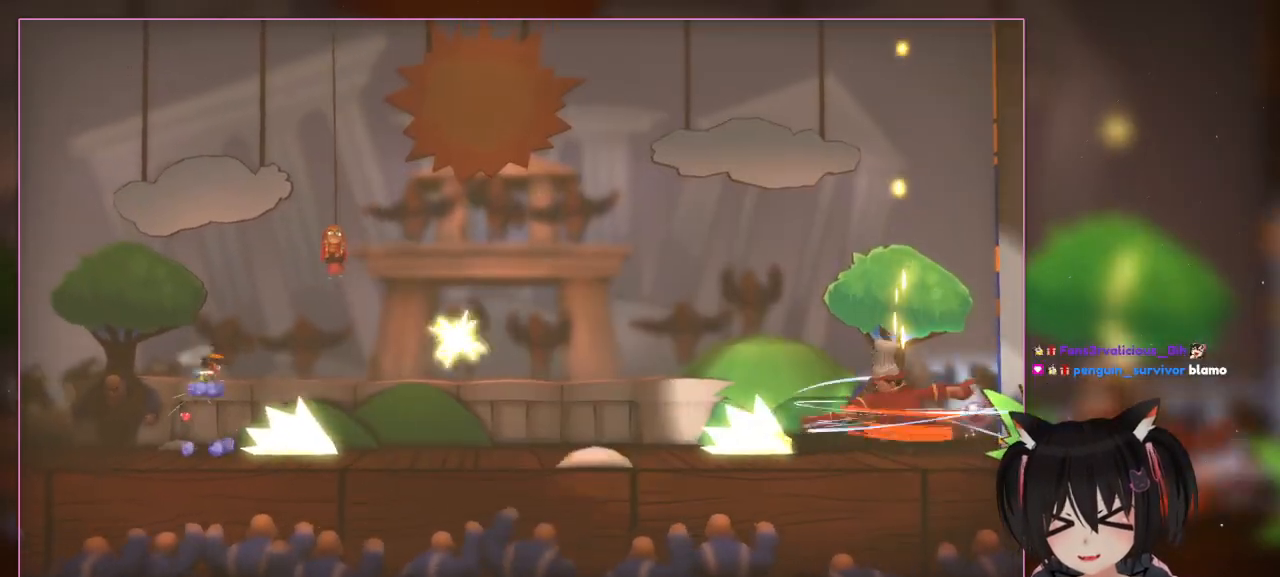
{"buttons": ["A"], "left_stick": "center", "right_stick": "center", "events": [[167, "left_stick", "up-right"], [367, "left_stick", "center"]]}
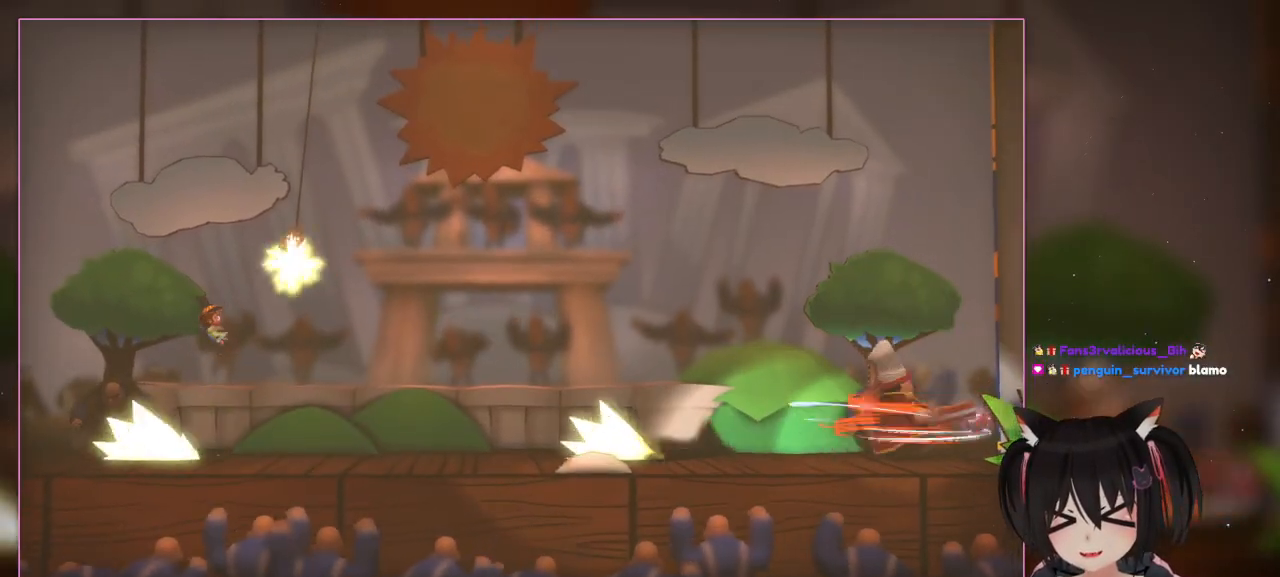
{"buttons": [], "left_stick": "down-left", "right_stick": "center", "events": [[267, "A", "up"], [467, "left_stick", "down-left"]]}
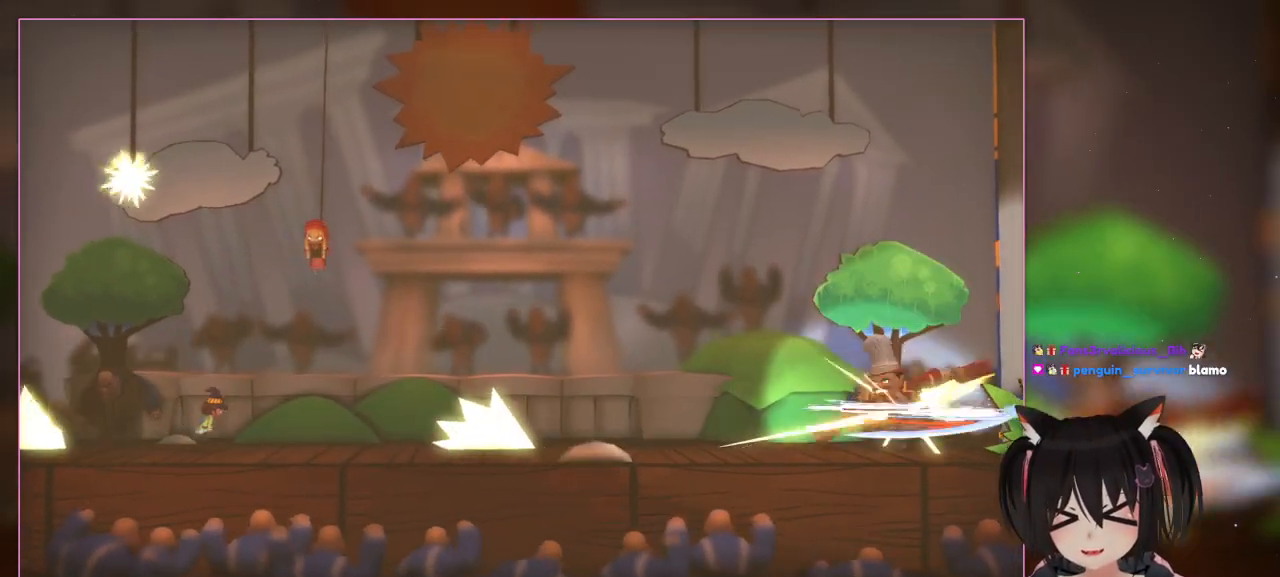
{"buttons": [], "left_stick": "right", "right_stick": "center", "events": [[167, "left_stick", "right"]]}
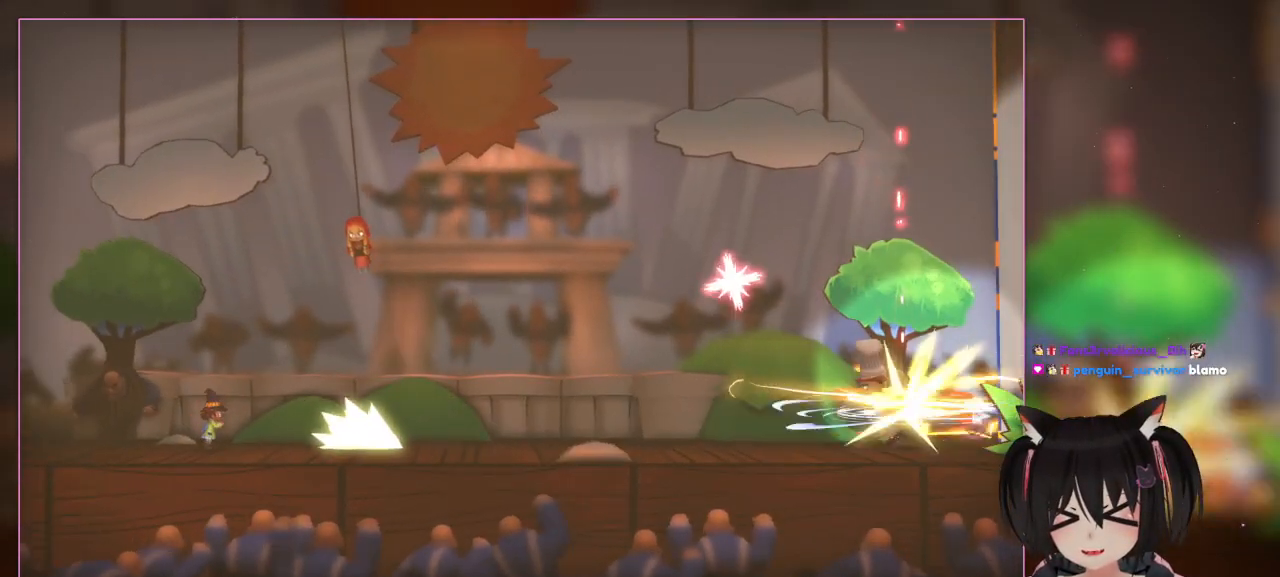
{"buttons": ["A"], "left_stick": "center", "right_stick": "center", "events": [[67, "DPAD_DOWN", "down"], [67, "left_stick", "center"], [267, "DPAD_DOWN", "up"], [500, "A", "down"]]}
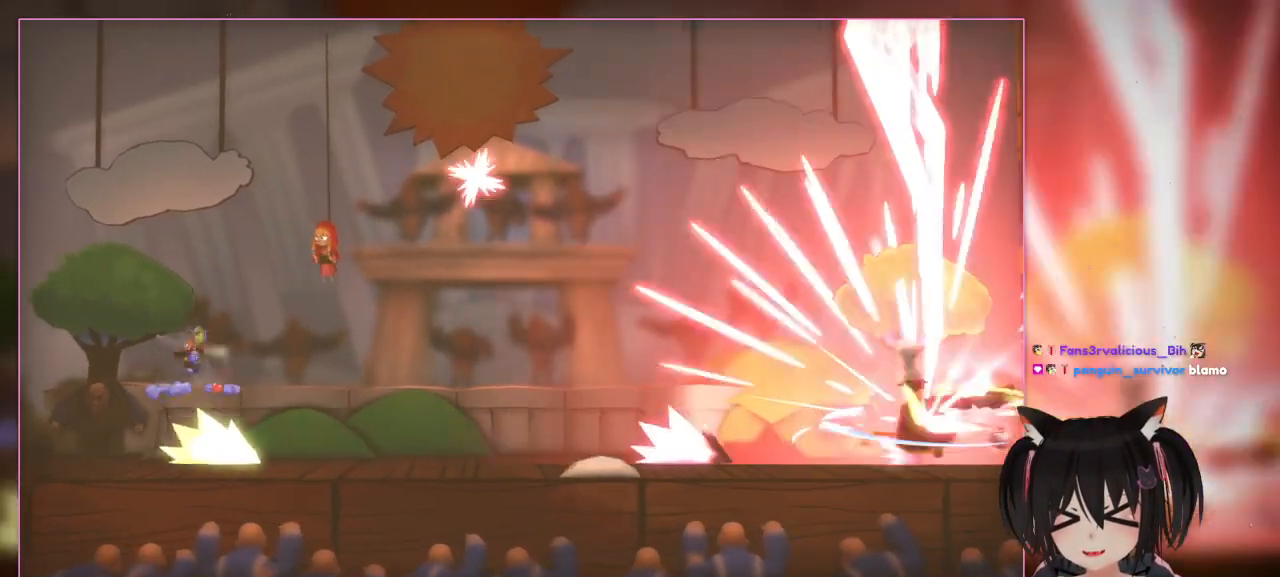
{"buttons": [], "left_stick": "right", "right_stick": "center", "events": [[200, "A", "up"], [400, "left_stick", "right"]]}
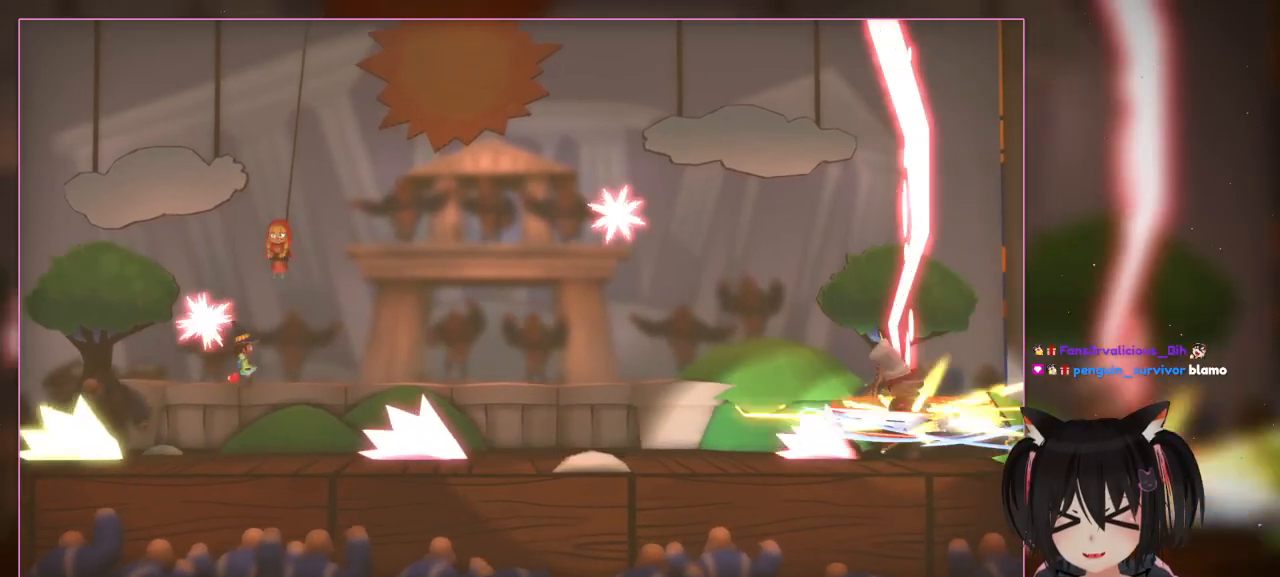
{"buttons": [], "left_stick": "down-left", "right_stick": "center", "events": [[300, "left_stick", "down-left"]]}
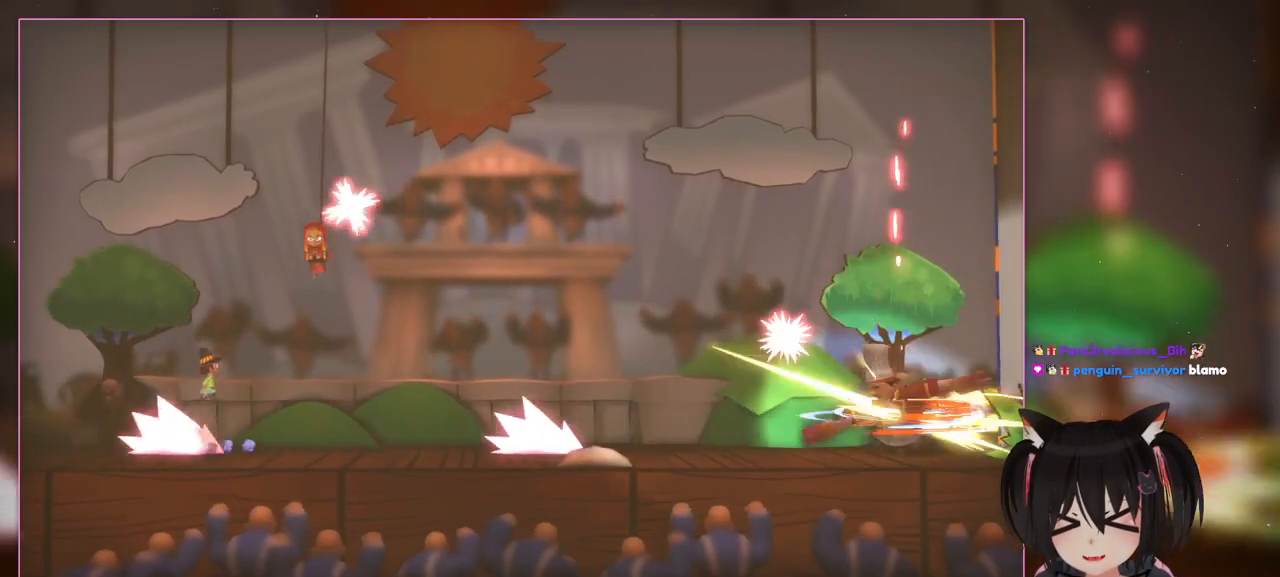
{"buttons": [], "left_stick": "left", "right_stick": "center", "events": [[200, "A", "down"], [200, "left_stick", "left"], [400, "A", "up"]]}
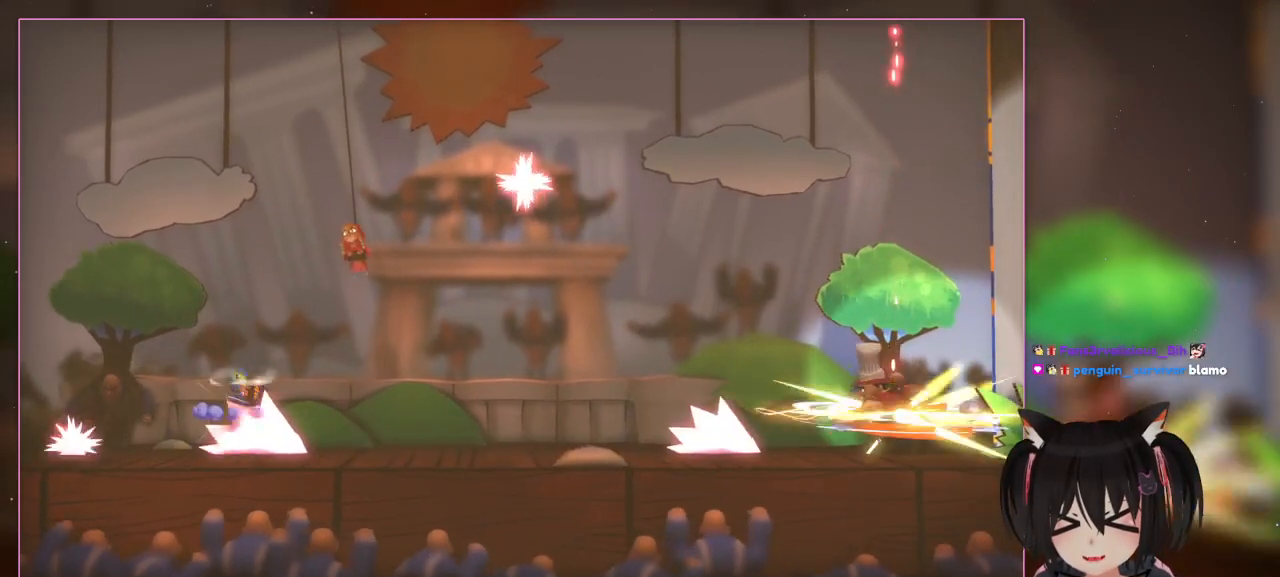
{"buttons": [], "left_stick": "left", "right_stick": "center", "events": [[83, "left_stick", "right"], [300, "A", "down"], [300, "left_stick", "center"], [500, "A", "up"], [500, "left_stick", "left"]]}
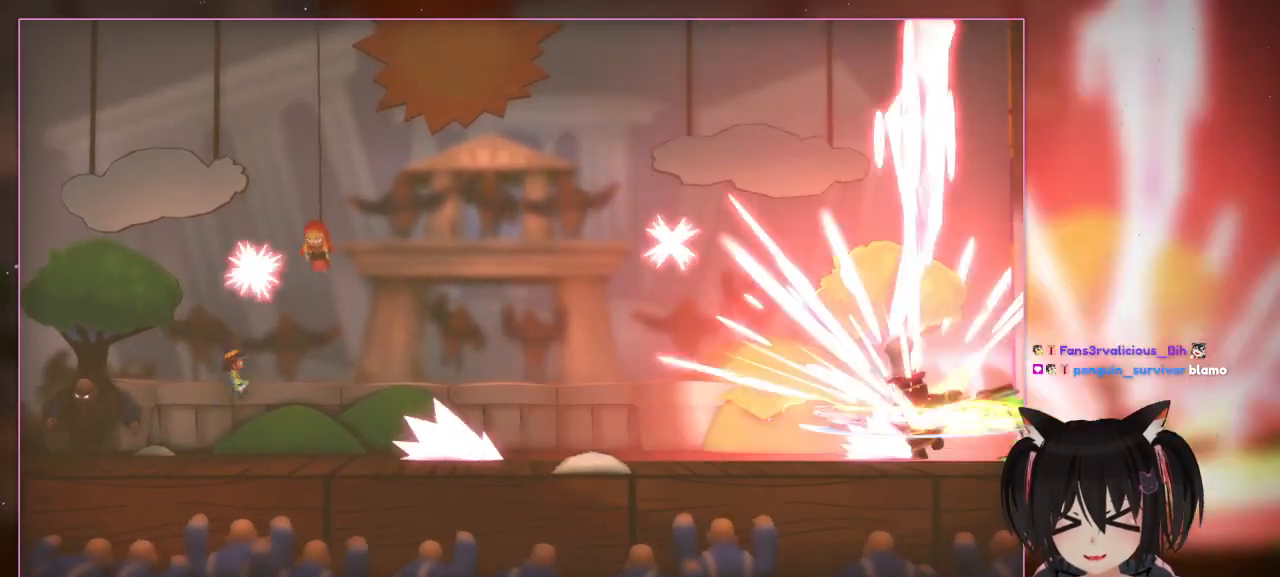
{"buttons": [], "left_stick": "left", "right_stick": "center", "events": [[200, "left_stick", "right"], [400, "left_stick", "left"]]}
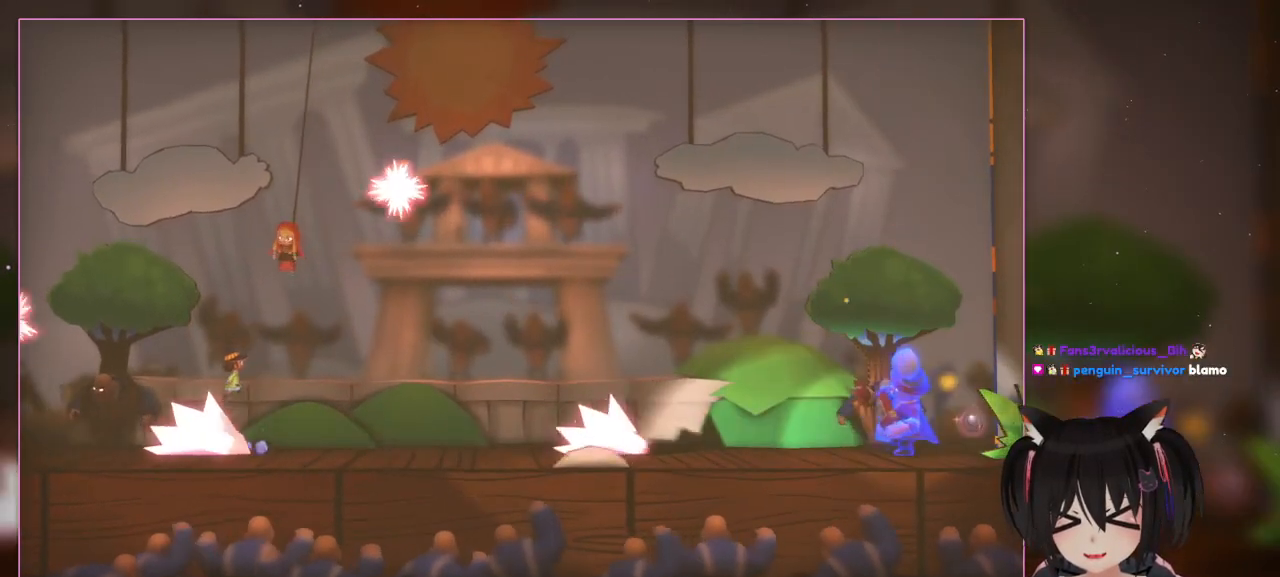
{"buttons": [], "left_stick": "center", "right_stick": "center", "events": [[100, "left_stick", "center"]]}
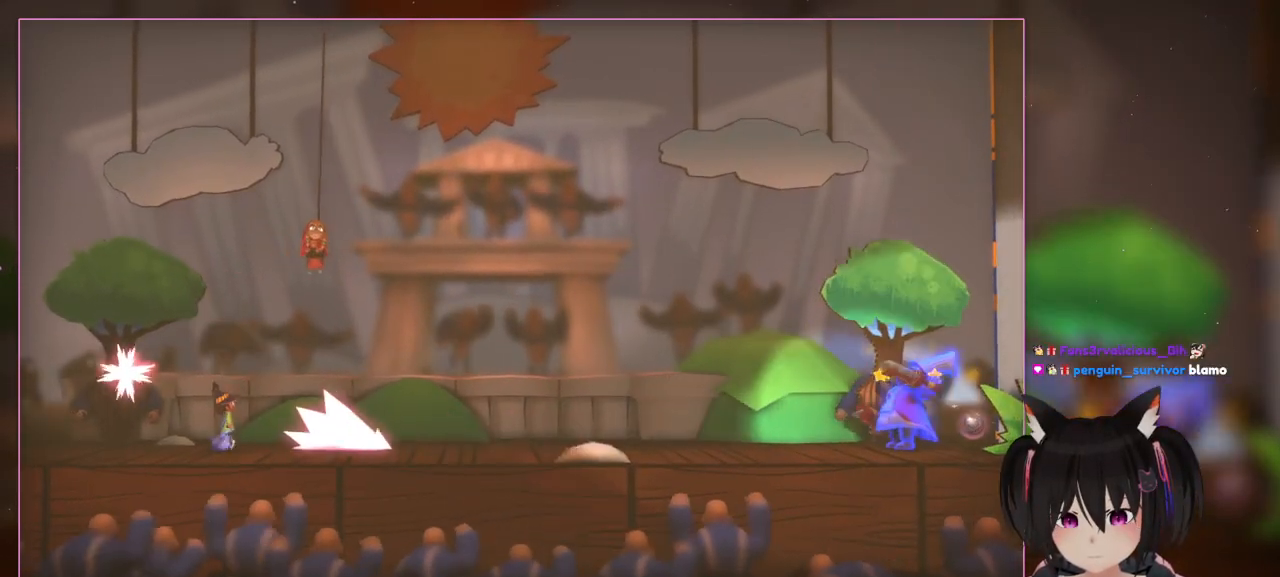
{"buttons": [], "left_stick": "center", "right_stick": "center", "events": [[133, "A", "down"], [333, "A", "up"]]}